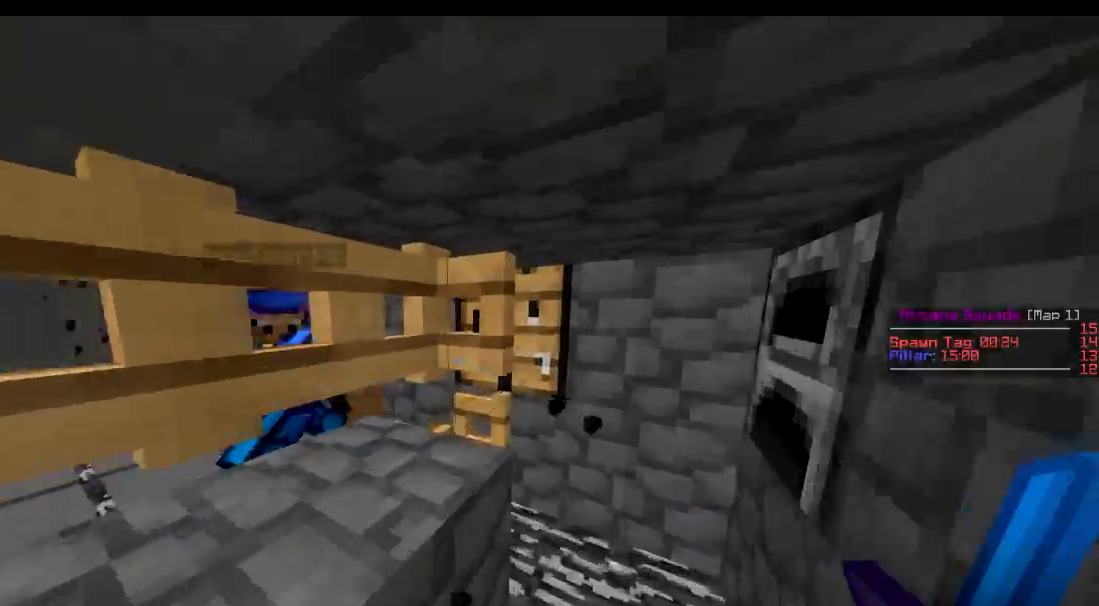
Gameplay with keyboard; each line is a JSON object with the keys held at the frame after it. "events" lists presses ("down") and releases ("up") of "a", "d", "s" and "w" between this image and that frame as [ms after this image, input, new state], when the widget could be followed in between. No other keys are recorded. Mouse input is not recorded.
{"keys": [], "events": [[116, "w", "up"], [167, "d", "up"], [267, "d", "down"], [317, "w", "down"], [417, "d", "up"], [467, "w", "up"]]}
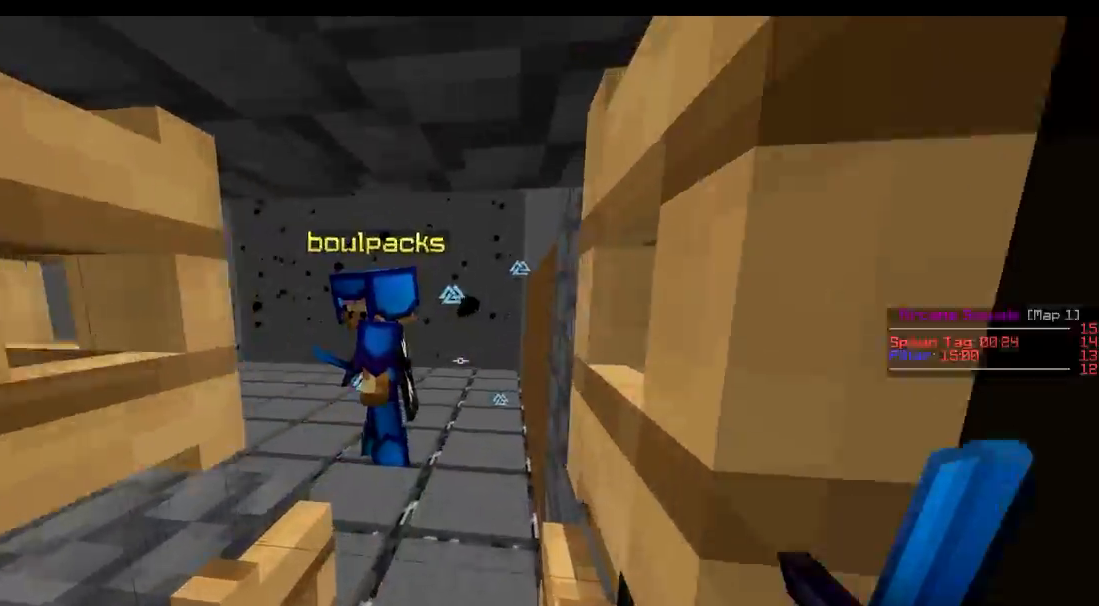
{"keys": ["d"], "events": [[17, "w", "down"], [167, "d", "down"], [467, "w", "up"]]}
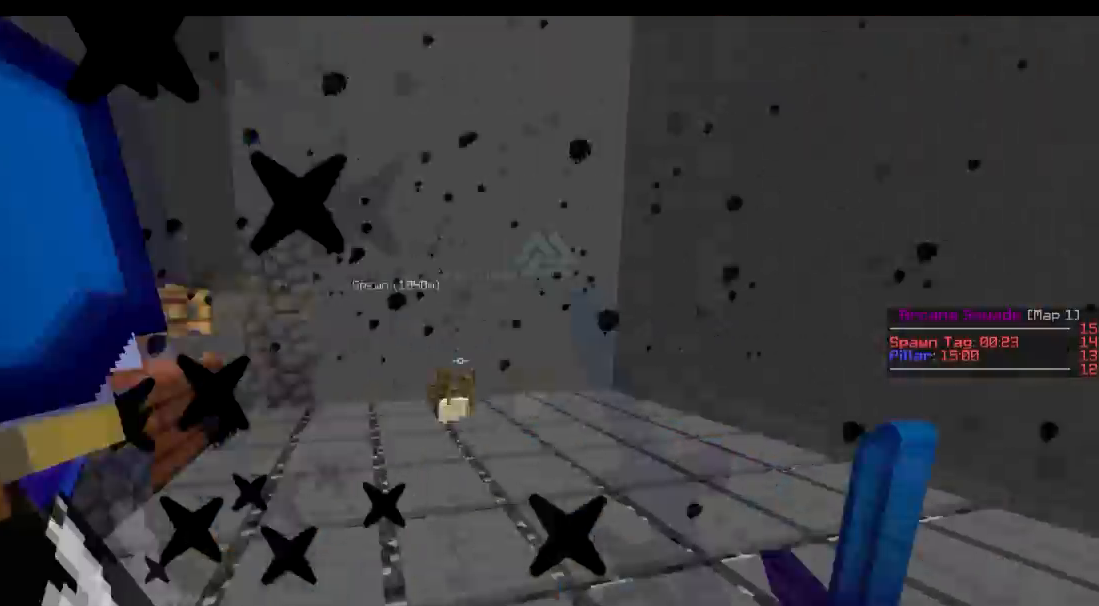
{"keys": ["a", "s"], "events": [[16, "a", "down"], [16, "d", "up"], [100, "d", "down"], [116, "a", "up"], [300, "s", "down"], [467, "a", "down"], [467, "d", "up"]]}
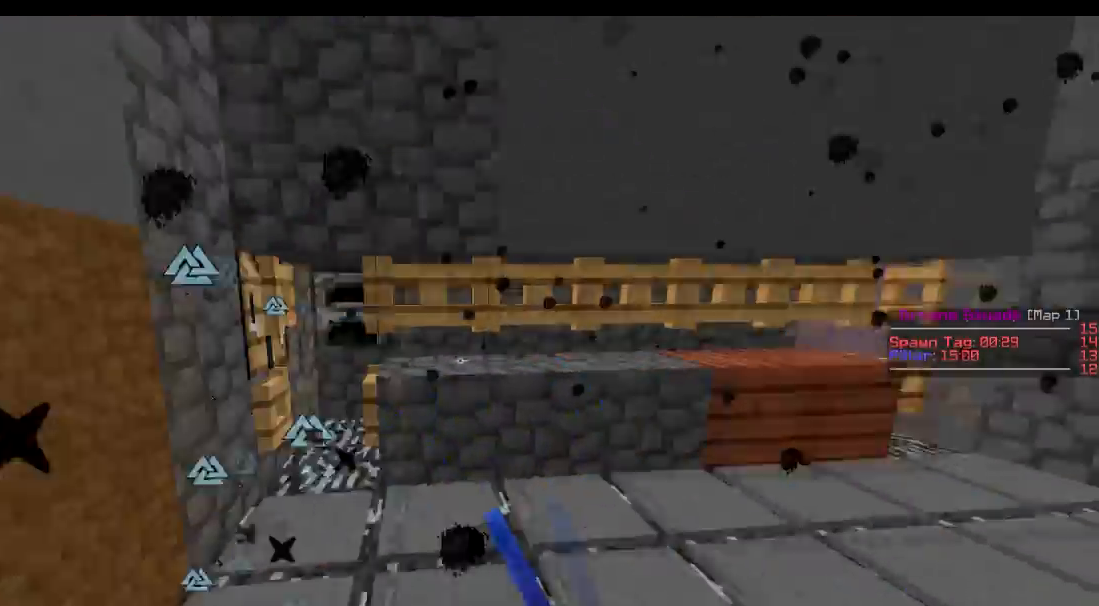
{"keys": ["d", "w"], "events": [[117, "a", "up"], [117, "d", "down"], [167, "s", "up"], [250, "w", "down"]]}
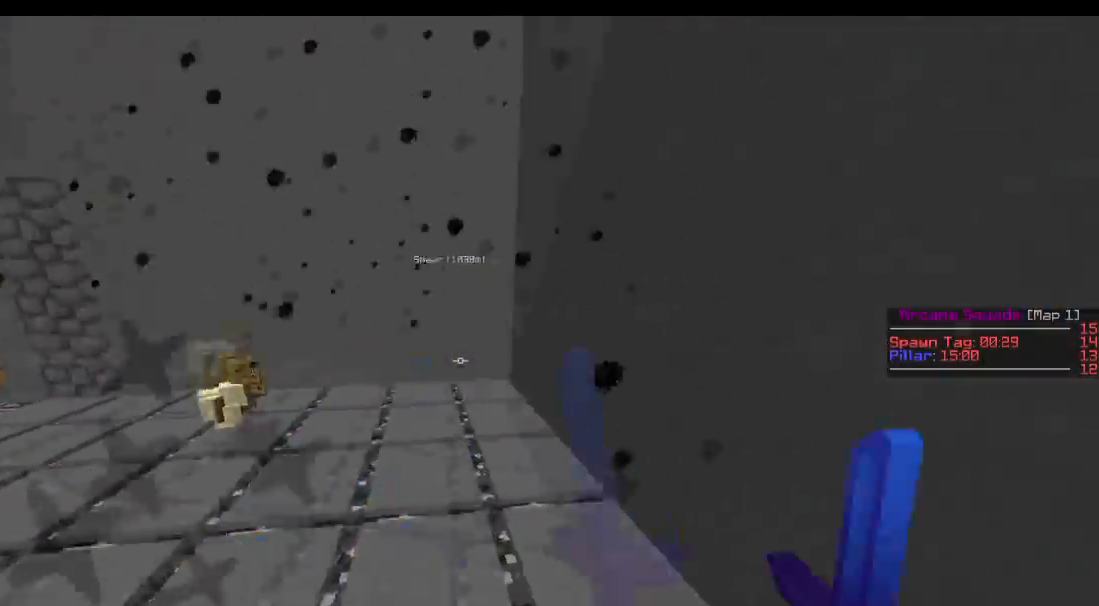
{"keys": ["d", "w"], "events": [[16, "d", "up"], [500, "d", "down"]]}
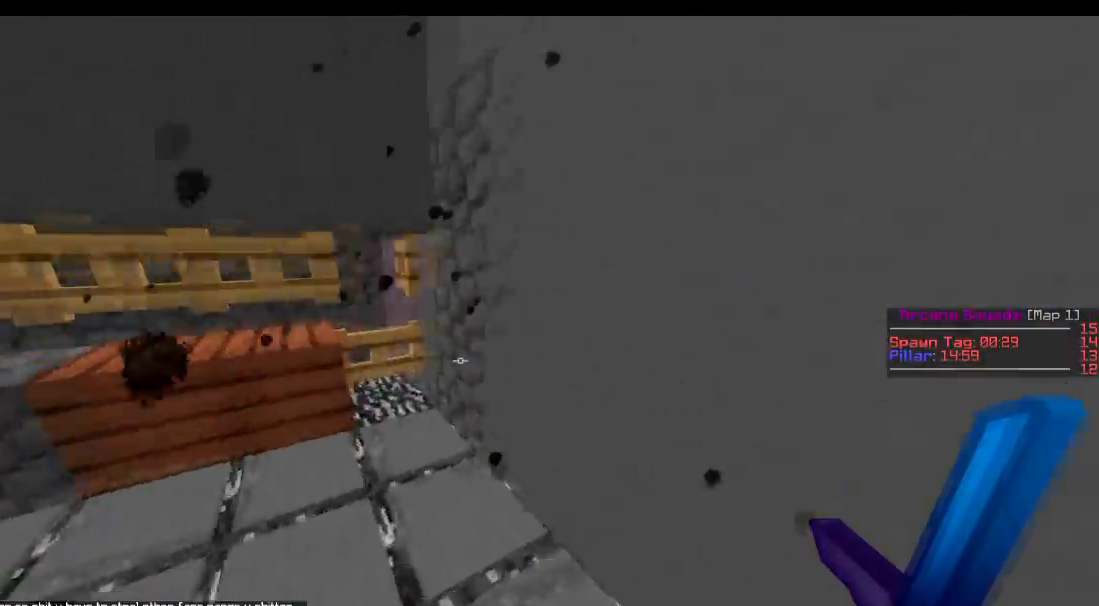
{"keys": ["w"], "events": [[317, "d", "up"]]}
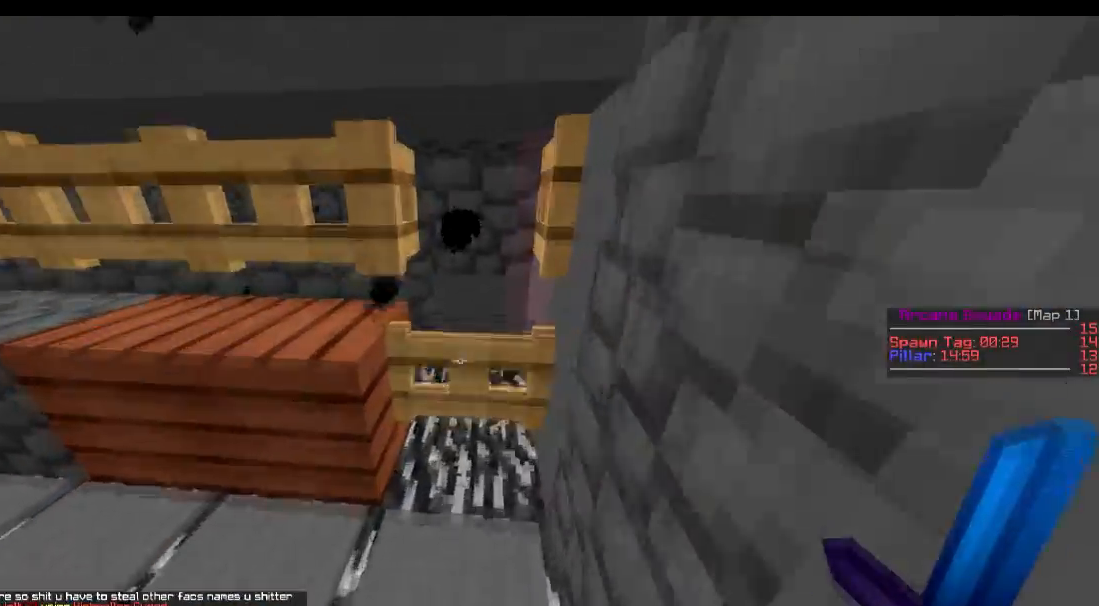
{"keys": ["d", "s"], "events": [[150, "d", "down"], [400, "w", "up"], [500, "s", "down"]]}
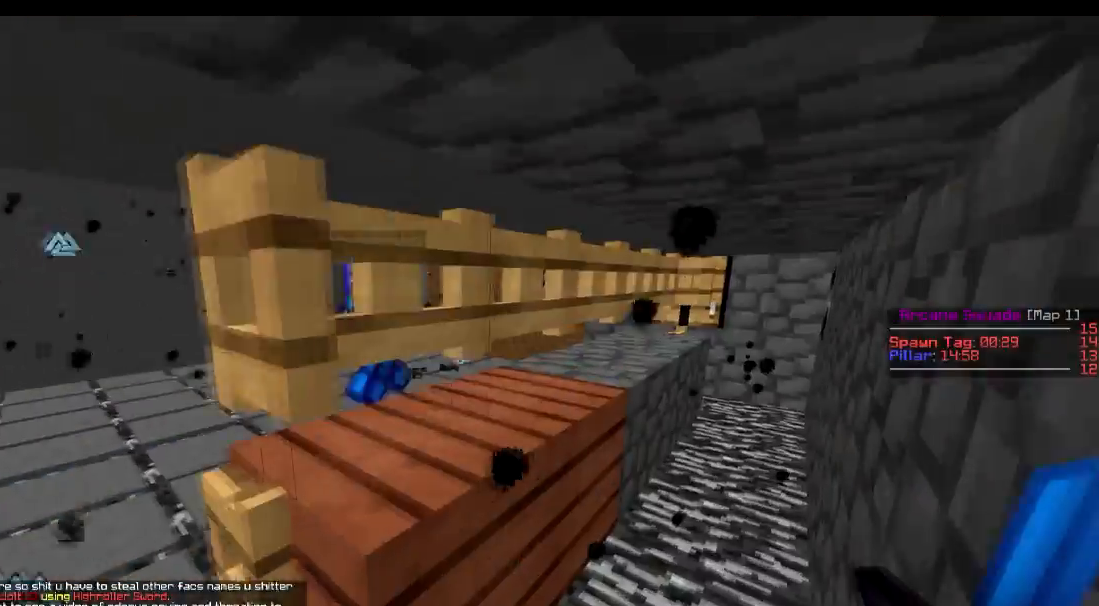
{"keys": ["d", "w"], "events": [[300, "s", "up"], [451, "w", "down"]]}
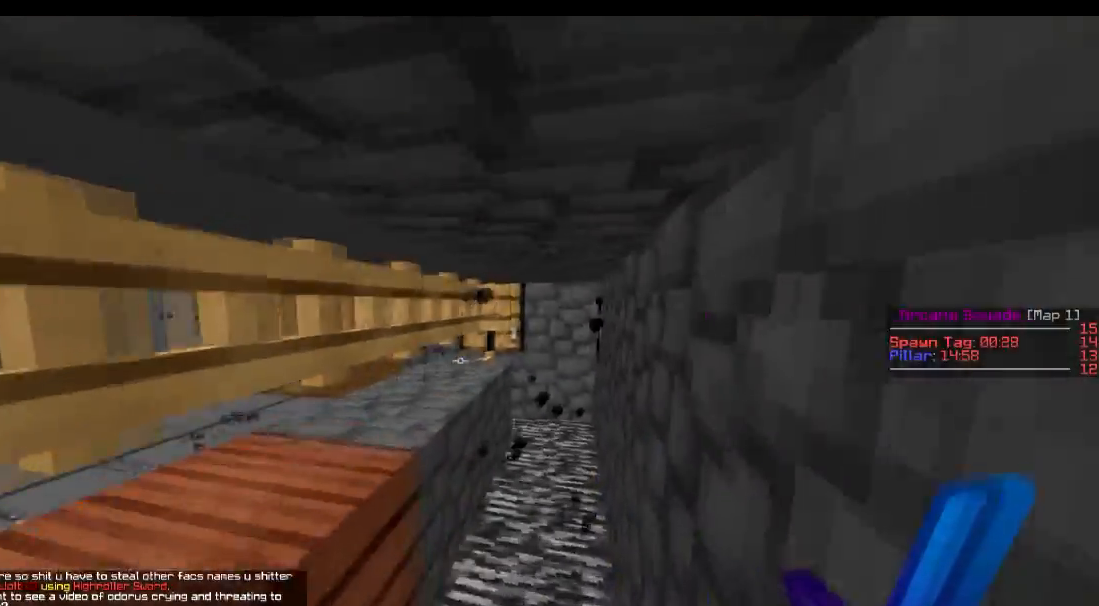
{"keys": ["d", "w"], "events": [[100, "d", "up"], [250, "d", "down"]]}
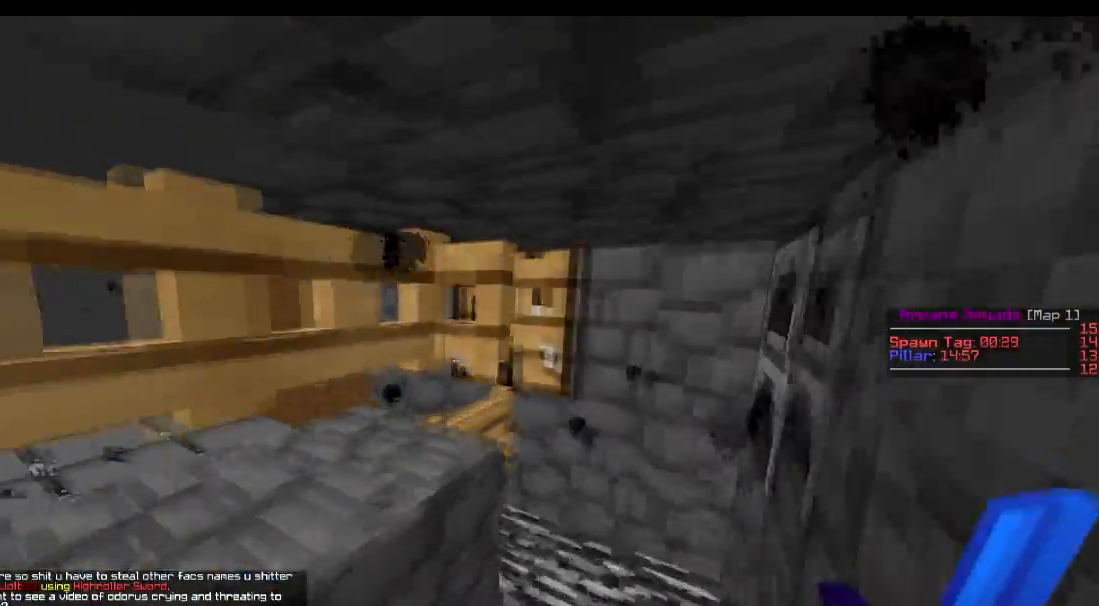
{"keys": [], "events": [[150, "w", "up"], [250, "d", "up"]]}
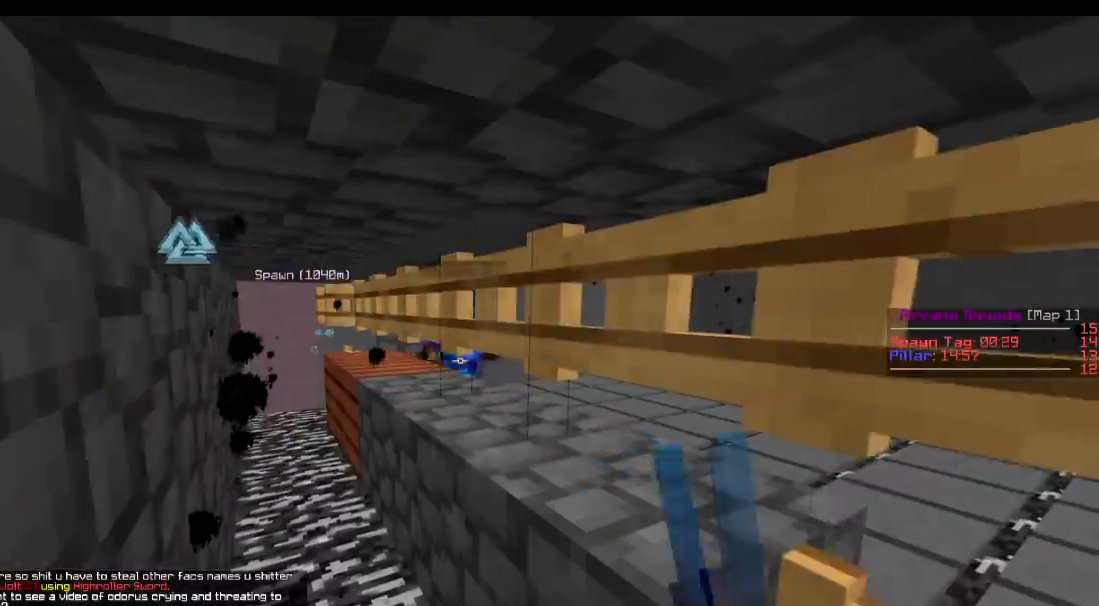
{"keys": ["a", "w"], "events": [[450, "a", "down"], [450, "w", "down"]]}
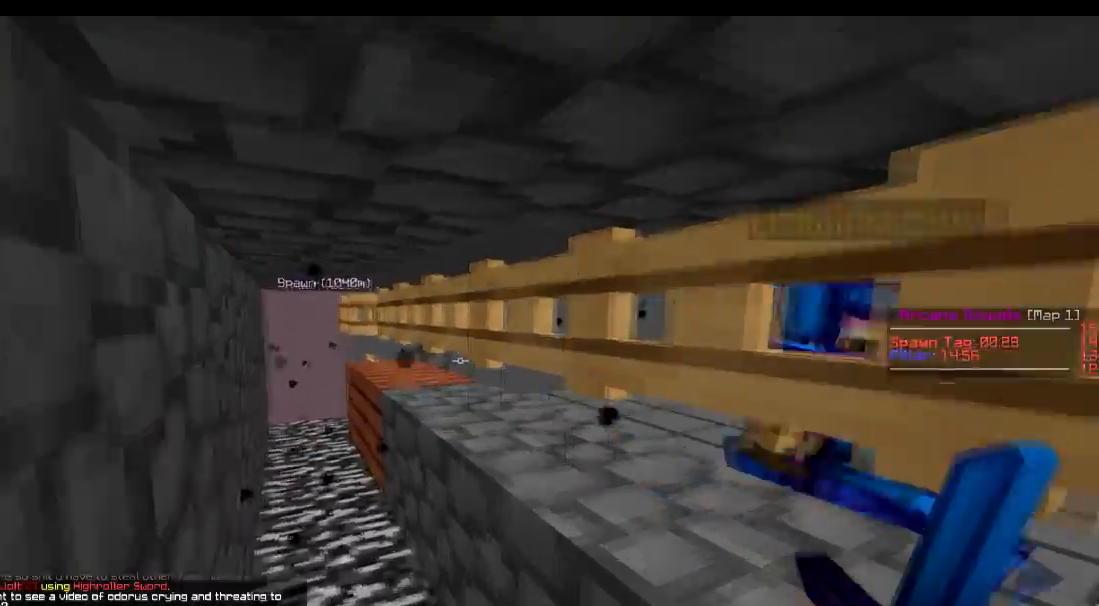
{"keys": ["a", "w"], "events": []}
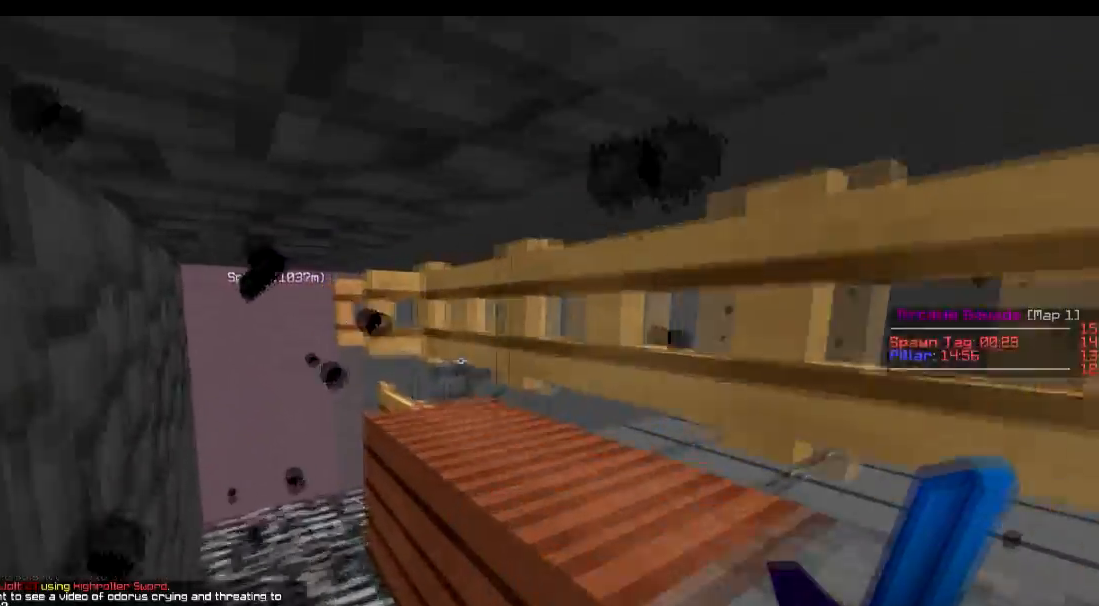
{"keys": ["a"], "events": [[250, "a", "up"], [300, "w", "up"], [500, "a", "down"]]}
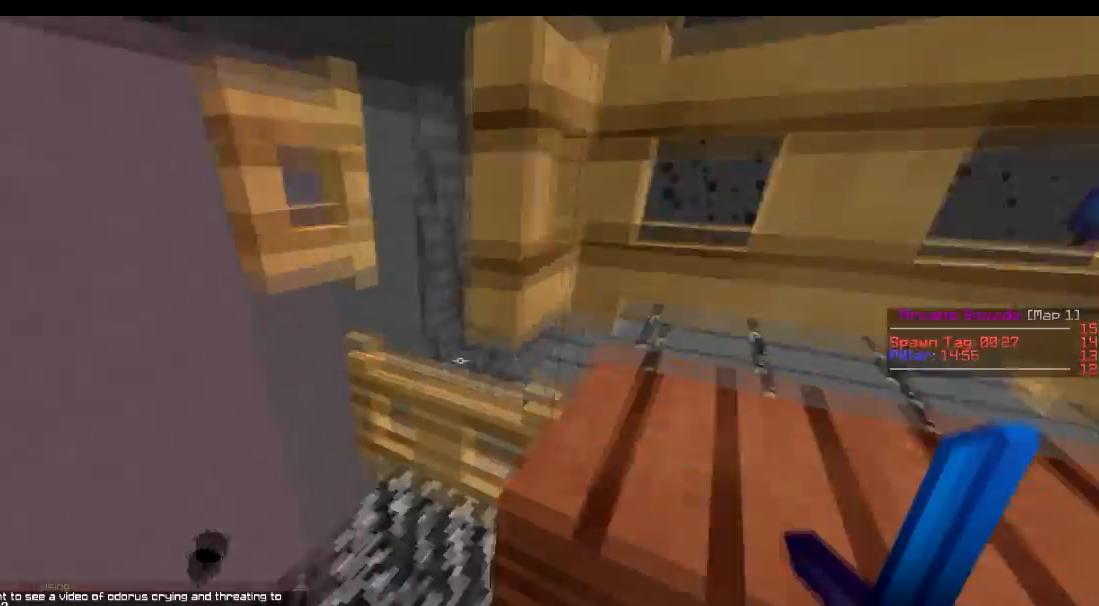
{"keys": ["w"], "events": [[117, "a", "up"], [200, "w", "down"]]}
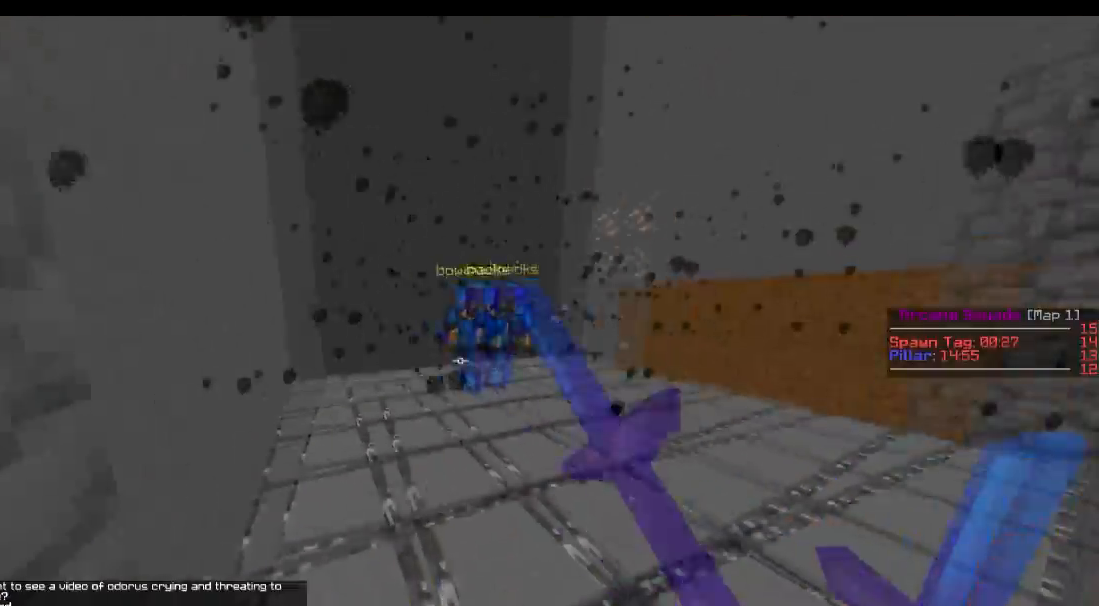
{"keys": ["d"], "events": [[250, "d", "down"], [450, "w", "up"]]}
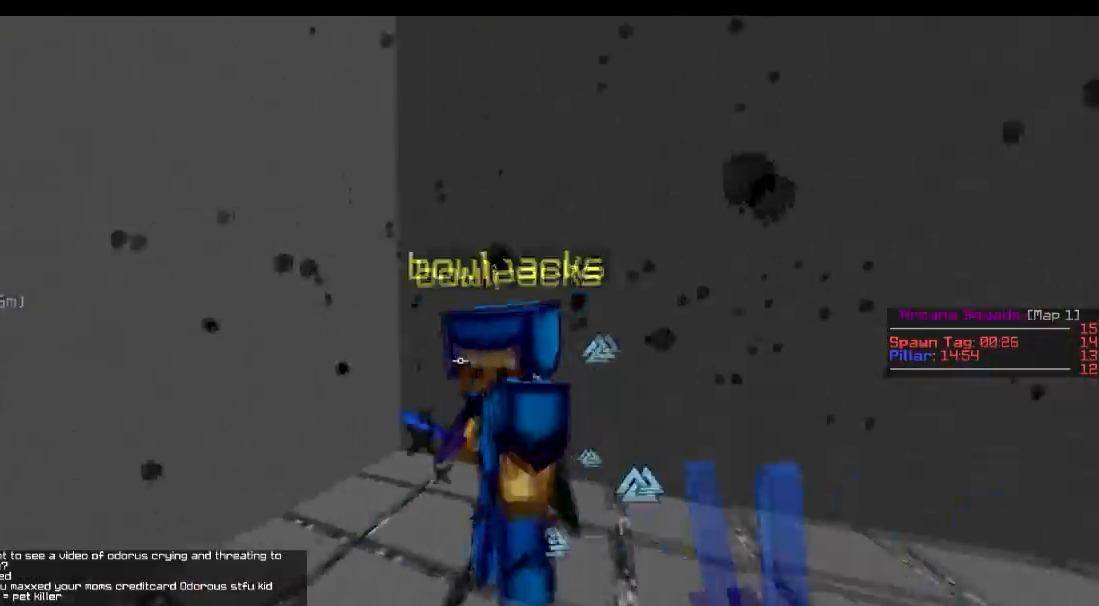
{"keys": ["a"]}
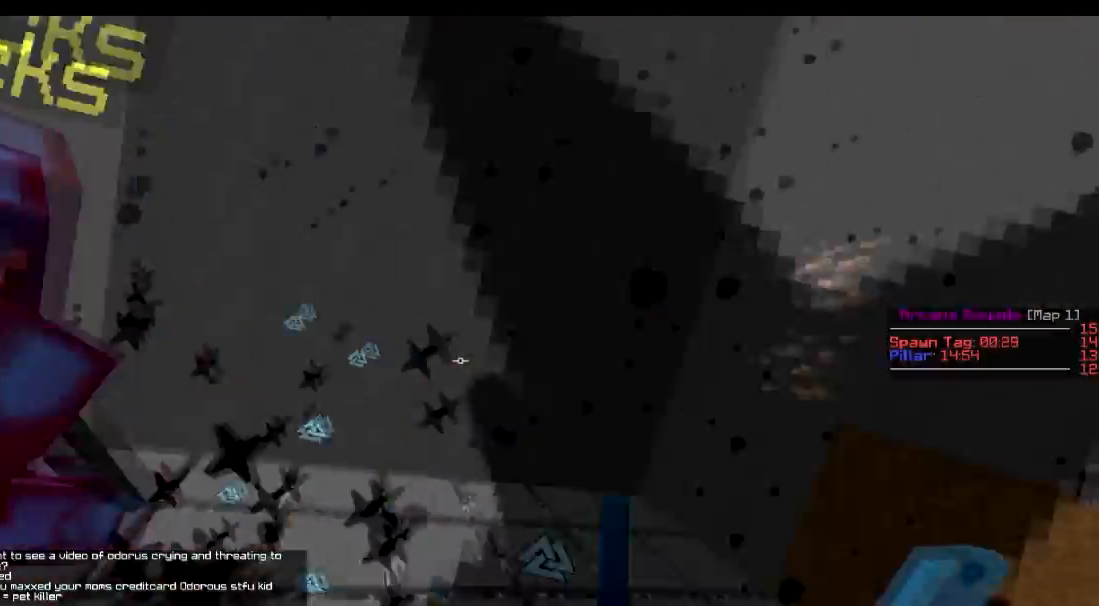
{"keys": ["a", "w"], "events": [[66, "s", "down"], [267, "s", "up"], [367, "w", "down"]]}
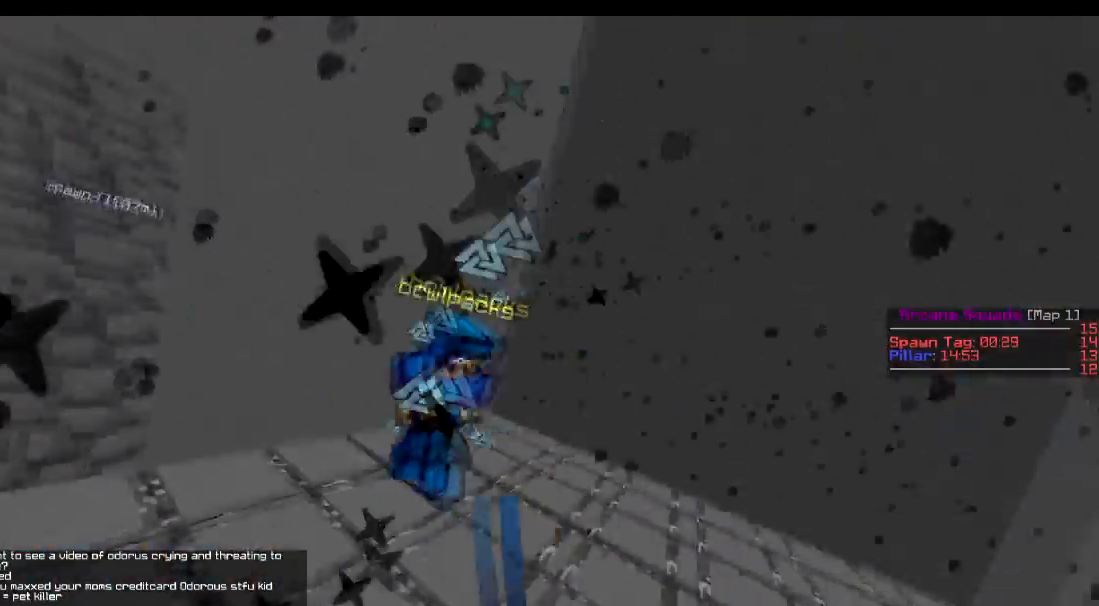
{"keys": ["w"], "events": [[117, "a", "up"]]}
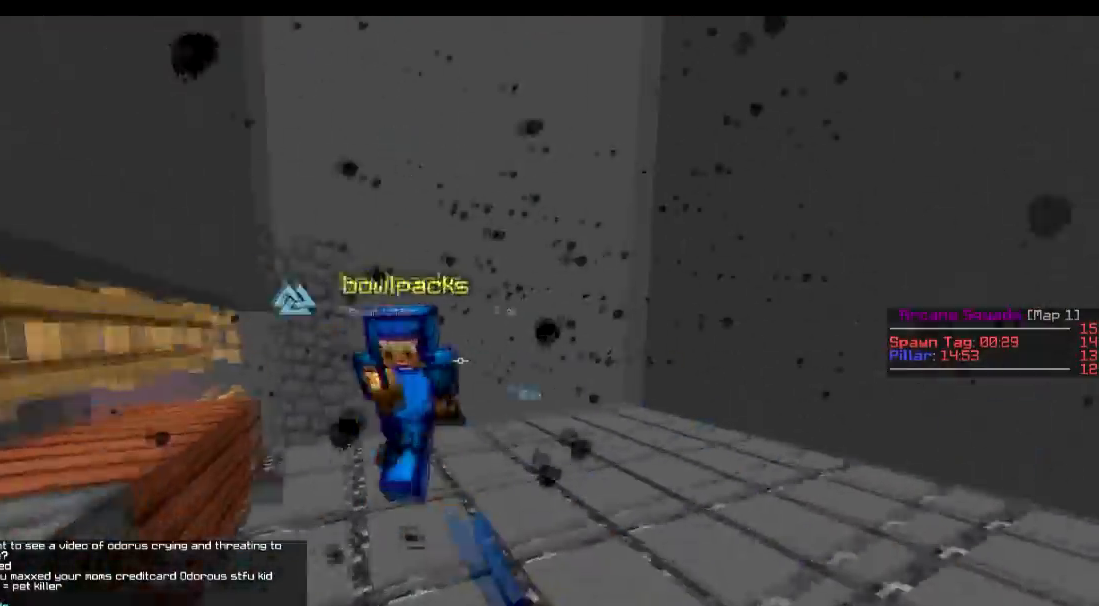
{"keys": ["a", "w"], "events": [[217, "a", "down"]]}
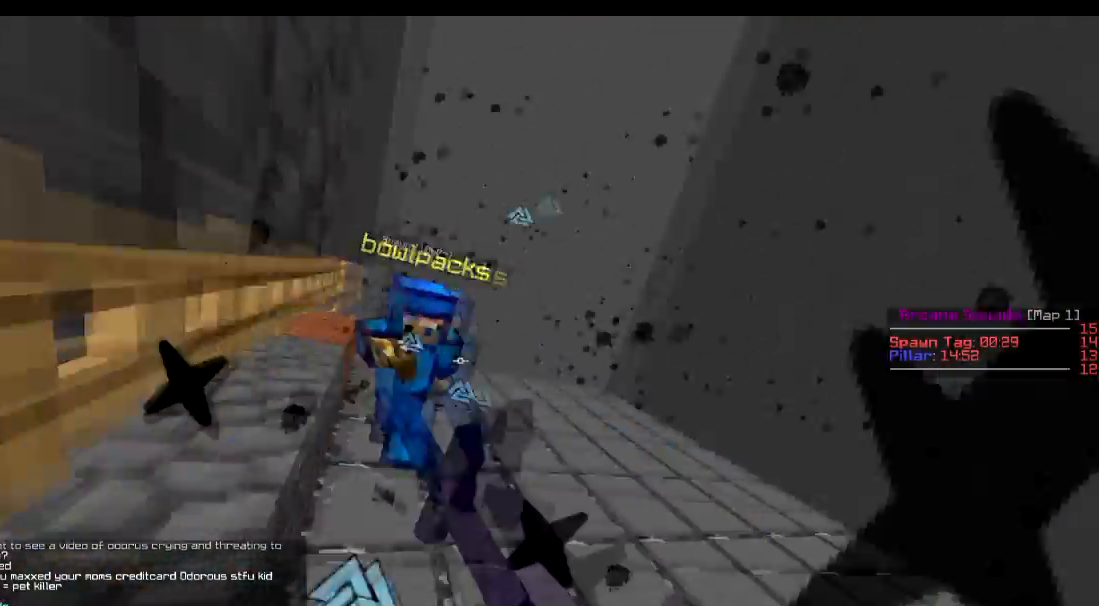
{"keys": ["w"], "events": [[17, "a", "up"]]}
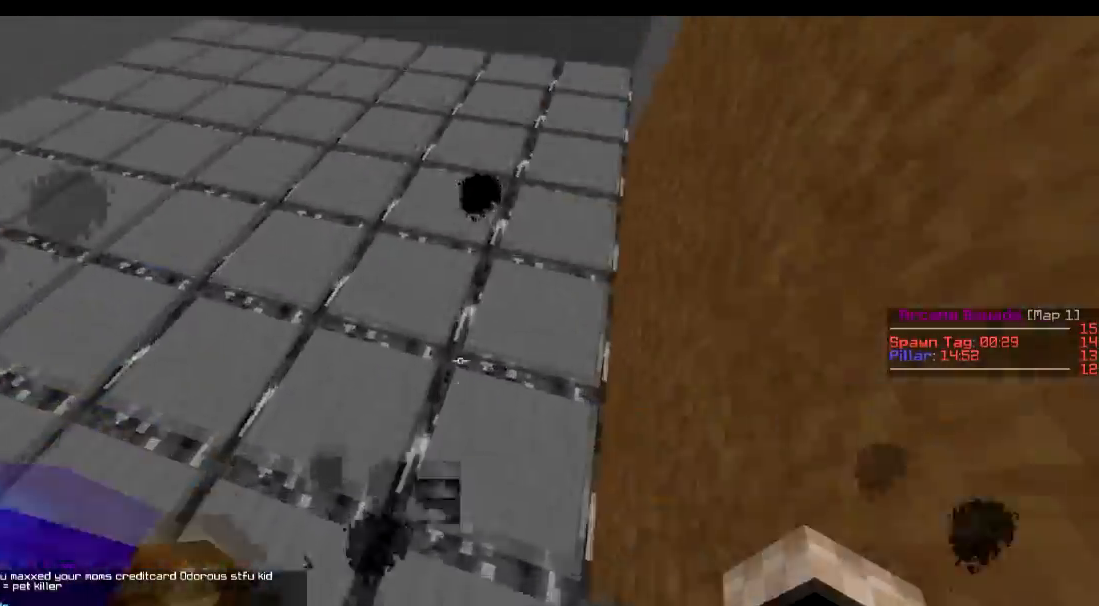
{"keys": ["w"], "events": []}
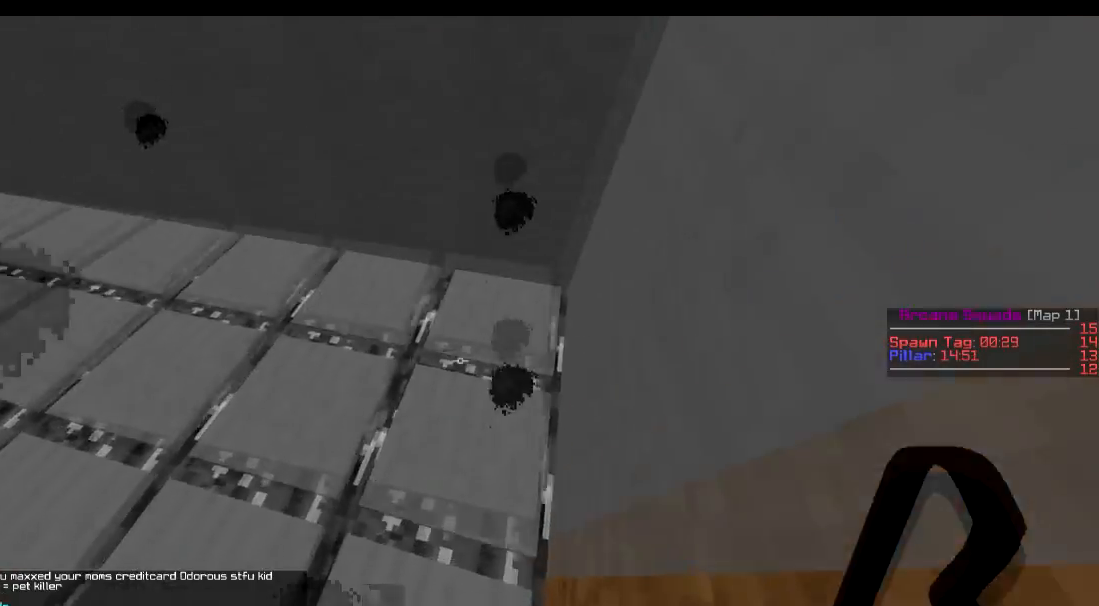
{"keys": ["w"], "events": []}
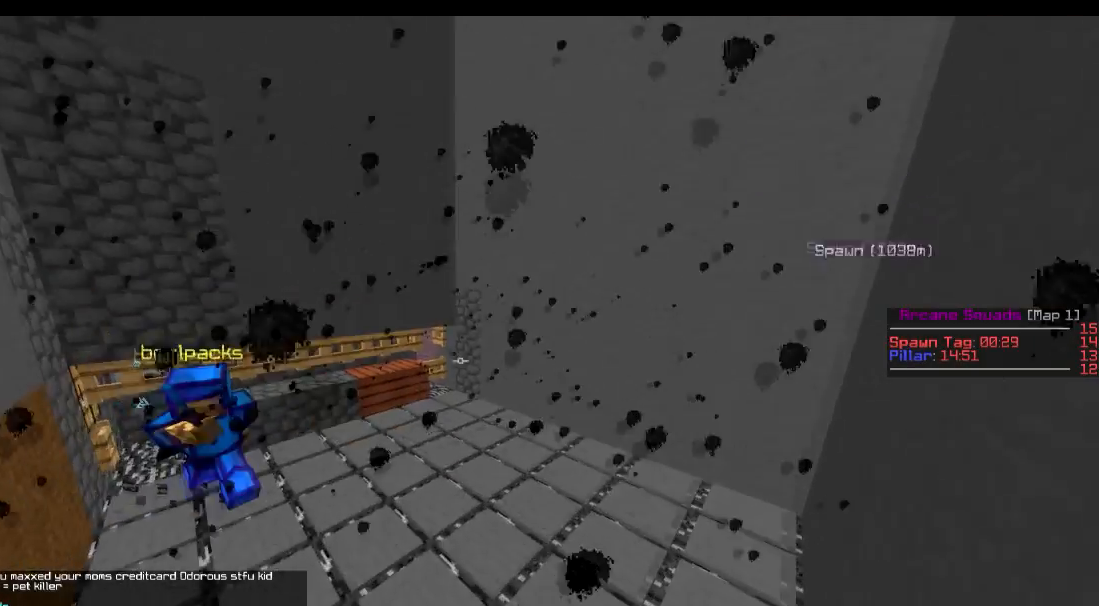
{"keys": ["w"], "events": []}
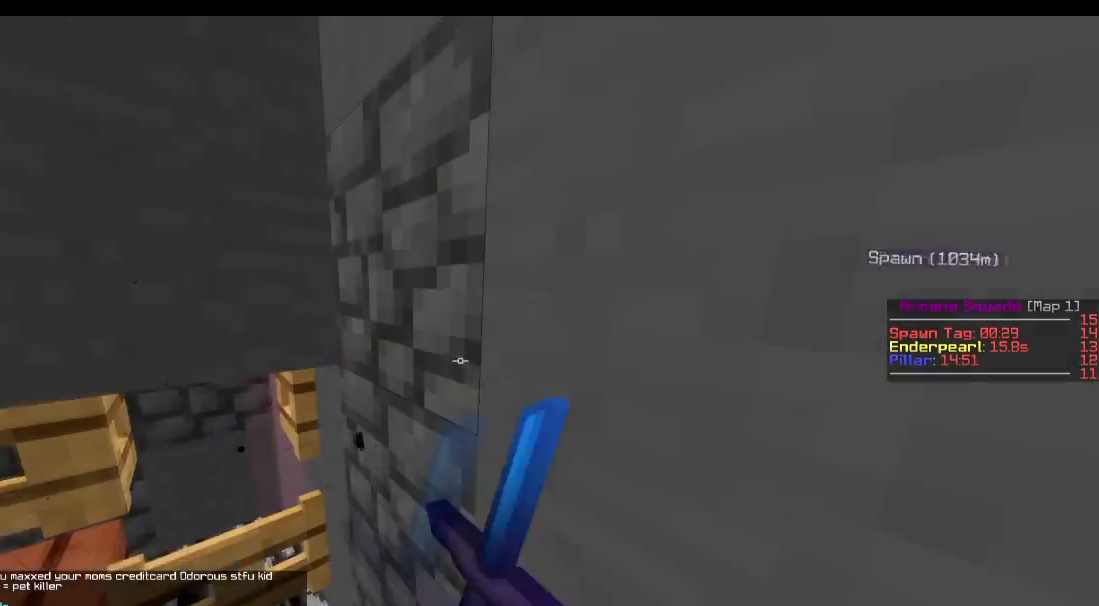
{"keys": ["w"], "events": []}
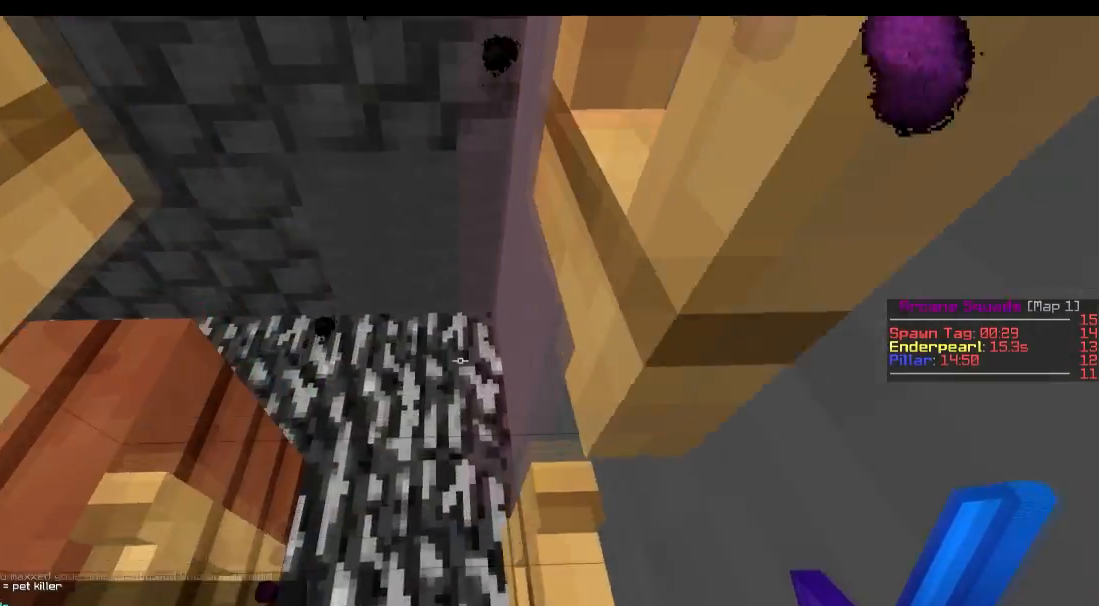
{"keys": [], "events": [[217, "a", "down"], [267, "w", "up"], [350, "a", "up"], [400, "s", "down"], [500, "s", "up"]]}
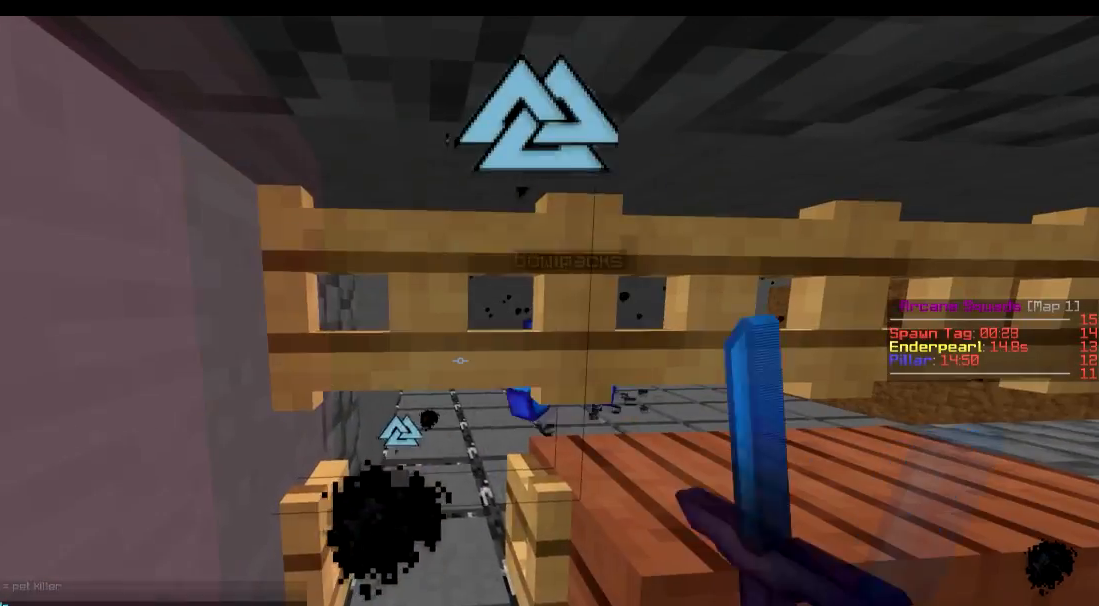
{"keys": ["s"], "events": [[401, "s", "down"]]}